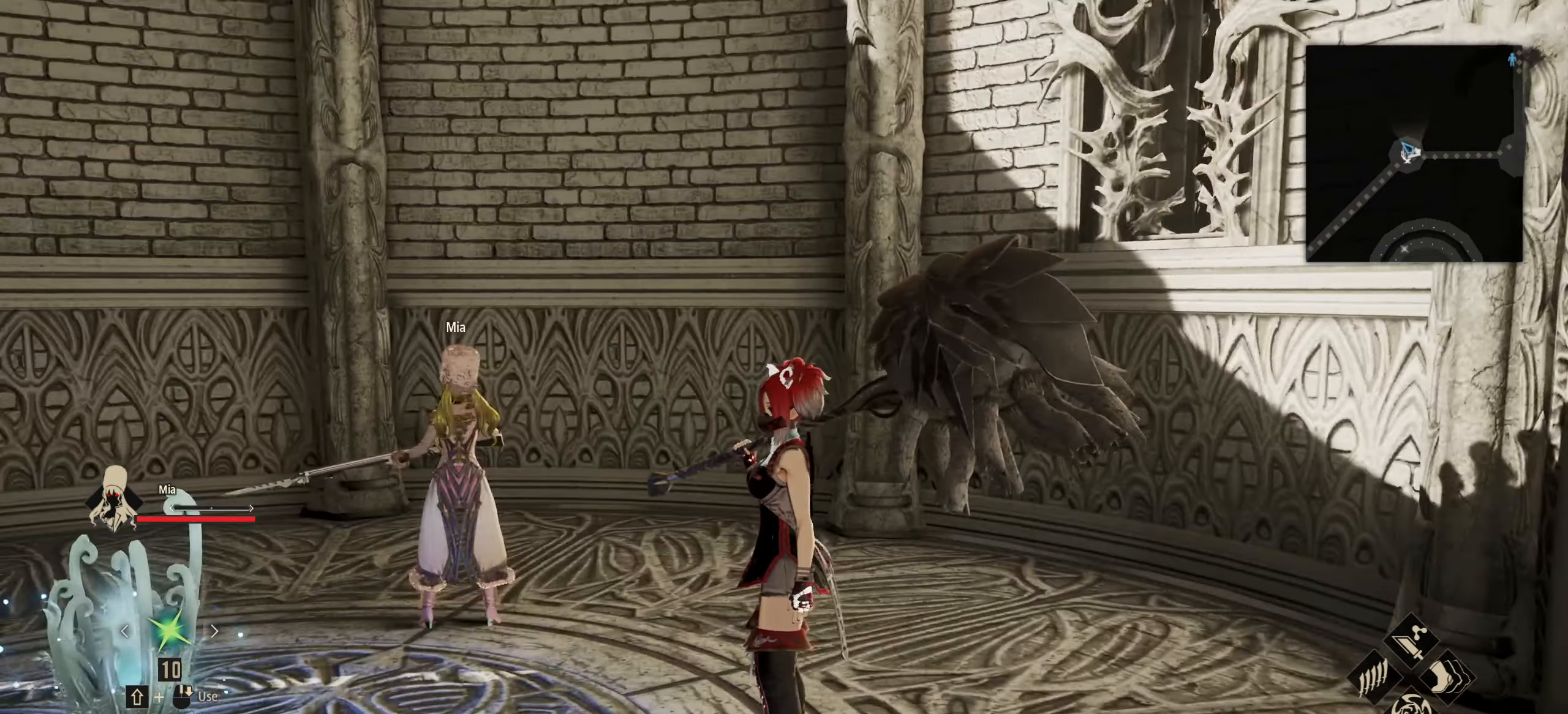
Gameplay with keyboard and mouse; each line is a JSON object with the keys and mouse buttons held at the frame after it. "events" lists presses ("down") and releases ("up") of "1", "2", "3", "4", "5", "6", "7", "8", "a", "alt", "c", "caps_lock", "ctrl", "d", "e", "f", "g", "left", "q", "r", "right", "s", "shift", "space", "t", "tab", "tilde", "up", "v", "w", "x", "z" and "mouse_wheel" between this image and that frame as [ms after this image, input, new state], when the widget could be followed in between. "mouse_wheel" = the "wheel" button of the "mouse" list. No other keys are recorded. "wheel" means that the mouse wheel is clicked or scrolled. Not read: mouse_move.
{"keys": ["s"], "mouse": [], "events": [[450, "s", "down"]]}
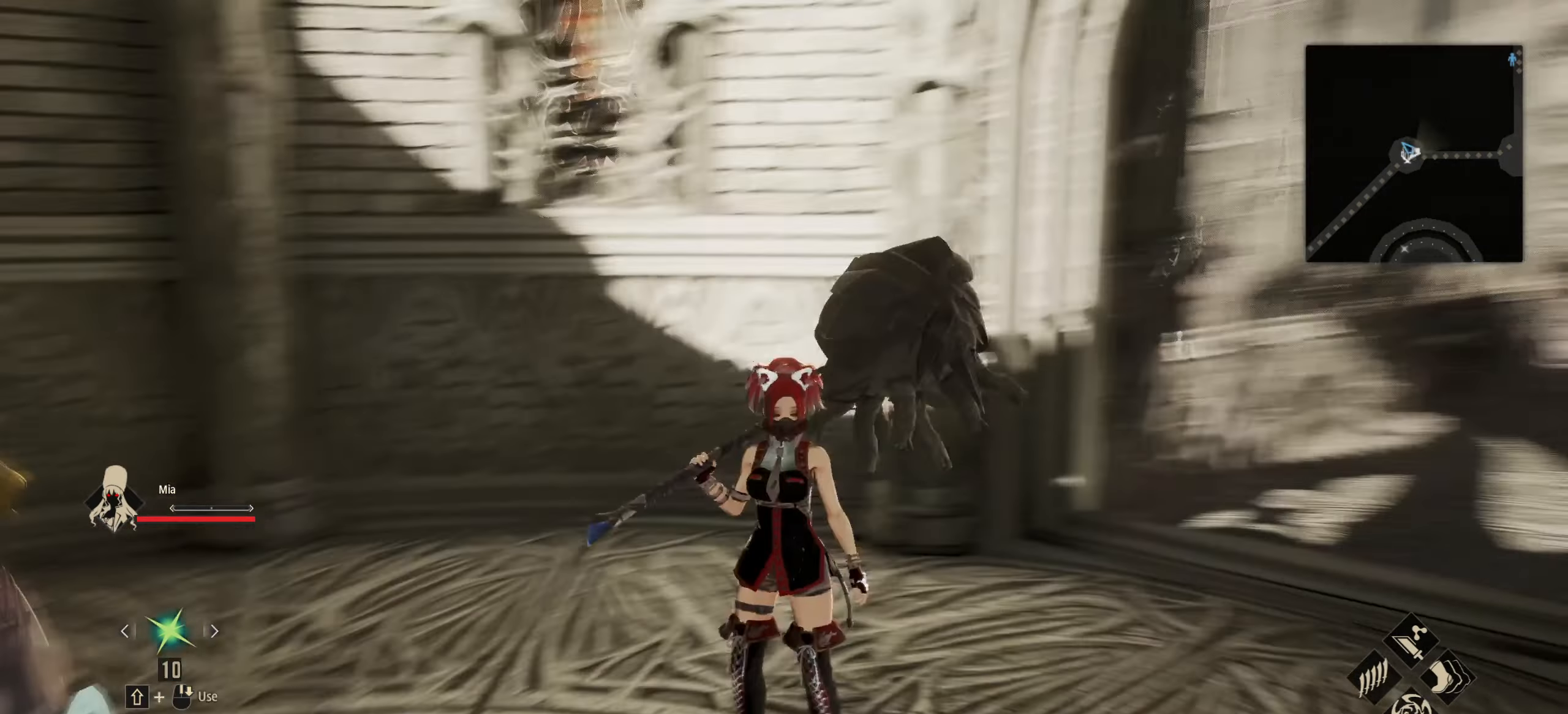
{"keys": ["d"], "mouse": [], "events": [[33, "s", "up"], [416, "d", "down"]]}
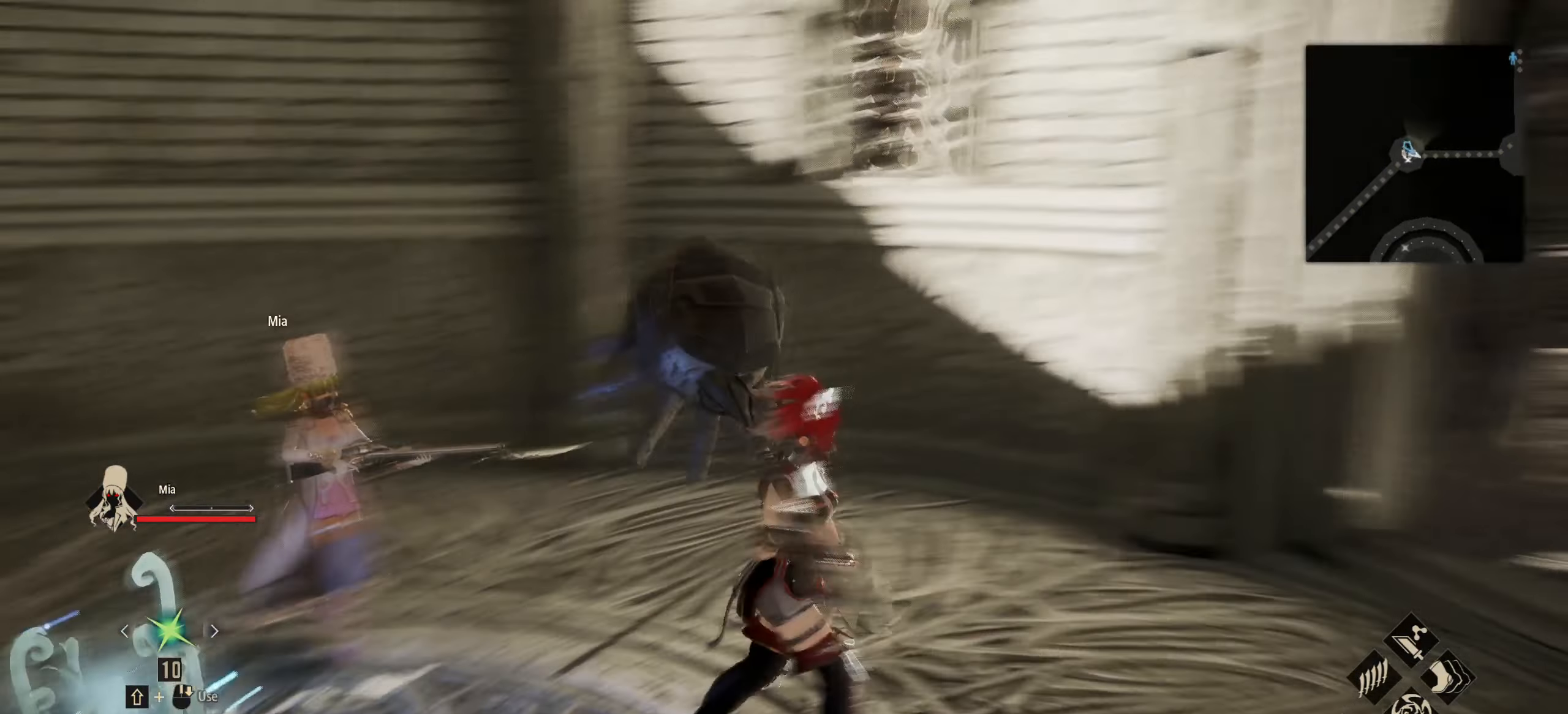
{"keys": [], "mouse": [], "events": [[50, "d", "up"], [50, "w", "down"], [200, "w", "up"]]}
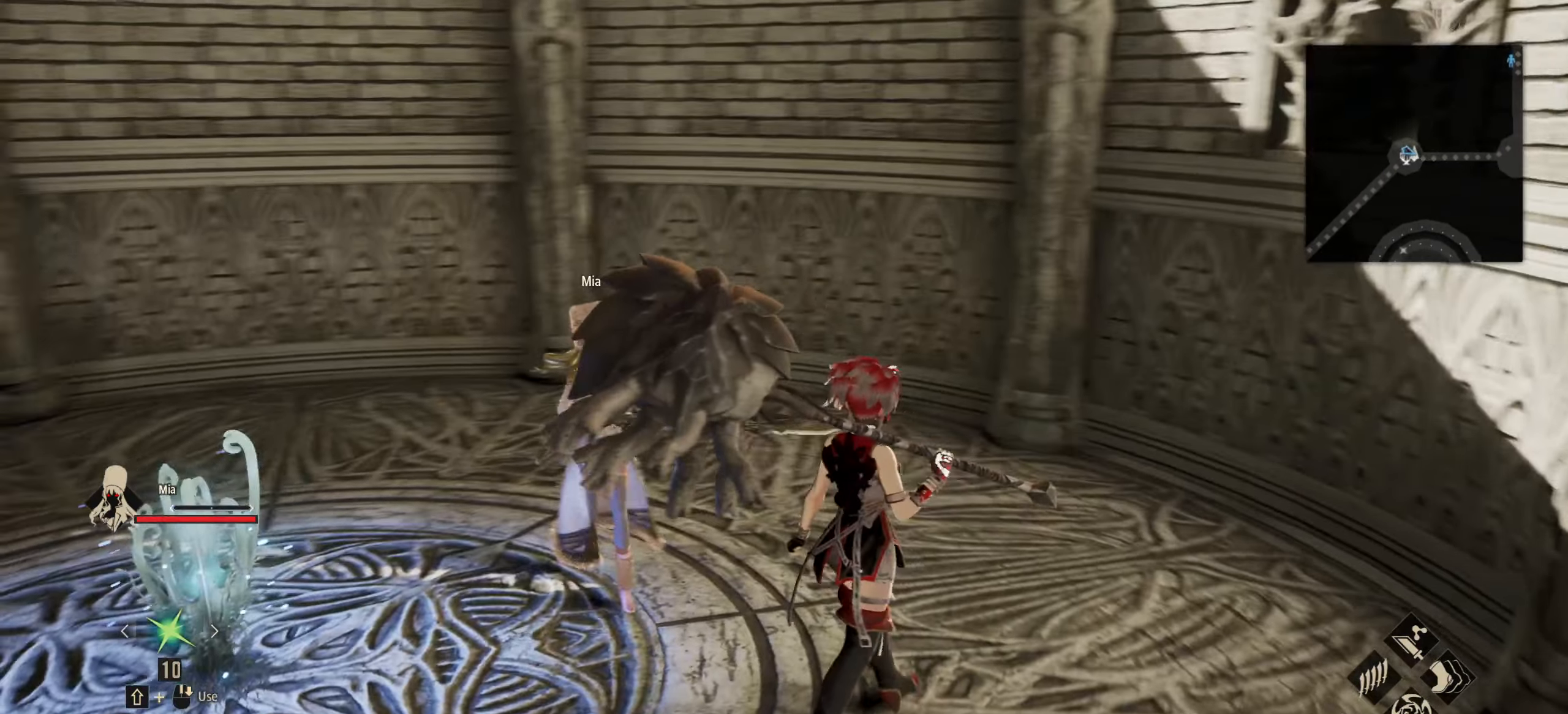
{"keys": [], "mouse": [], "events": [[400, "w", "down"], [500, "w", "up"]]}
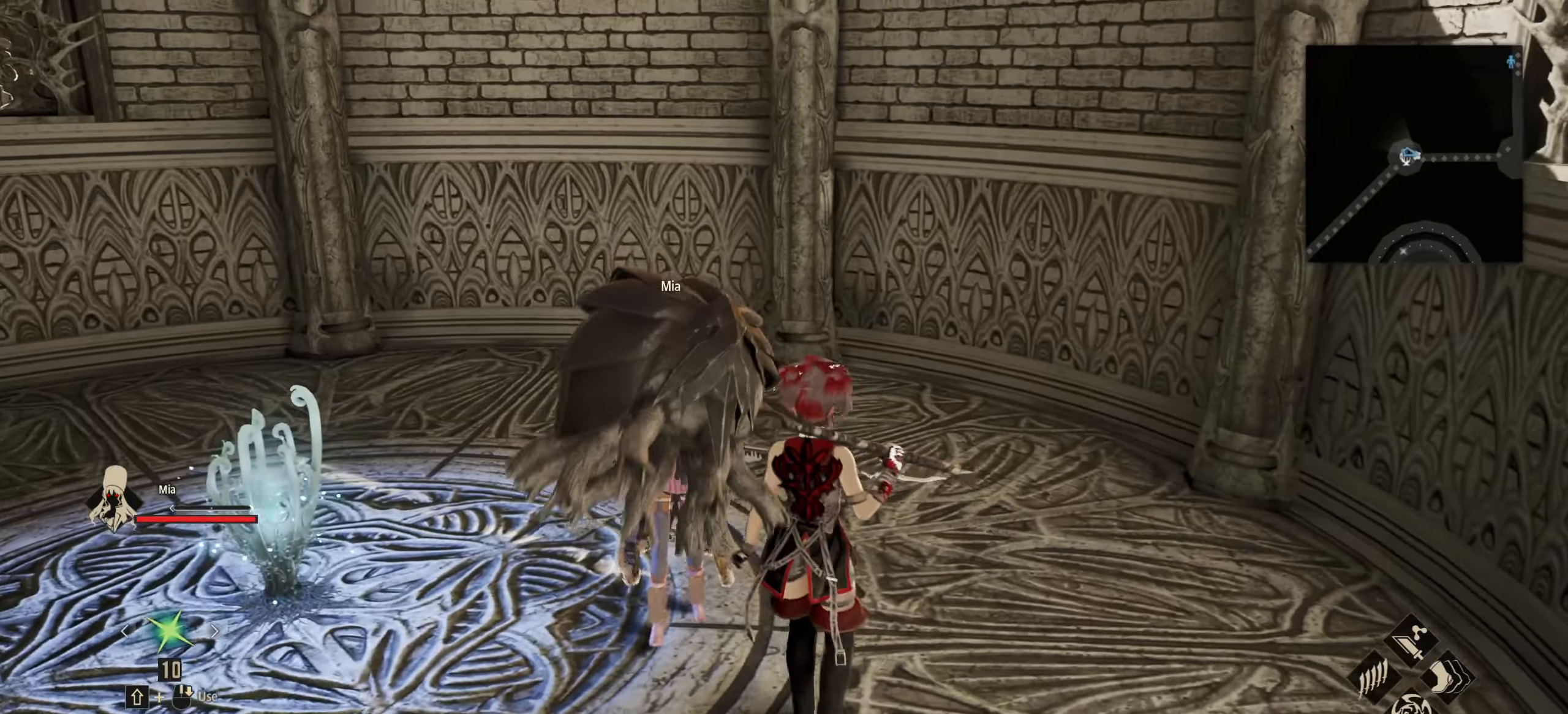
{"keys": [], "mouse": [], "events": []}
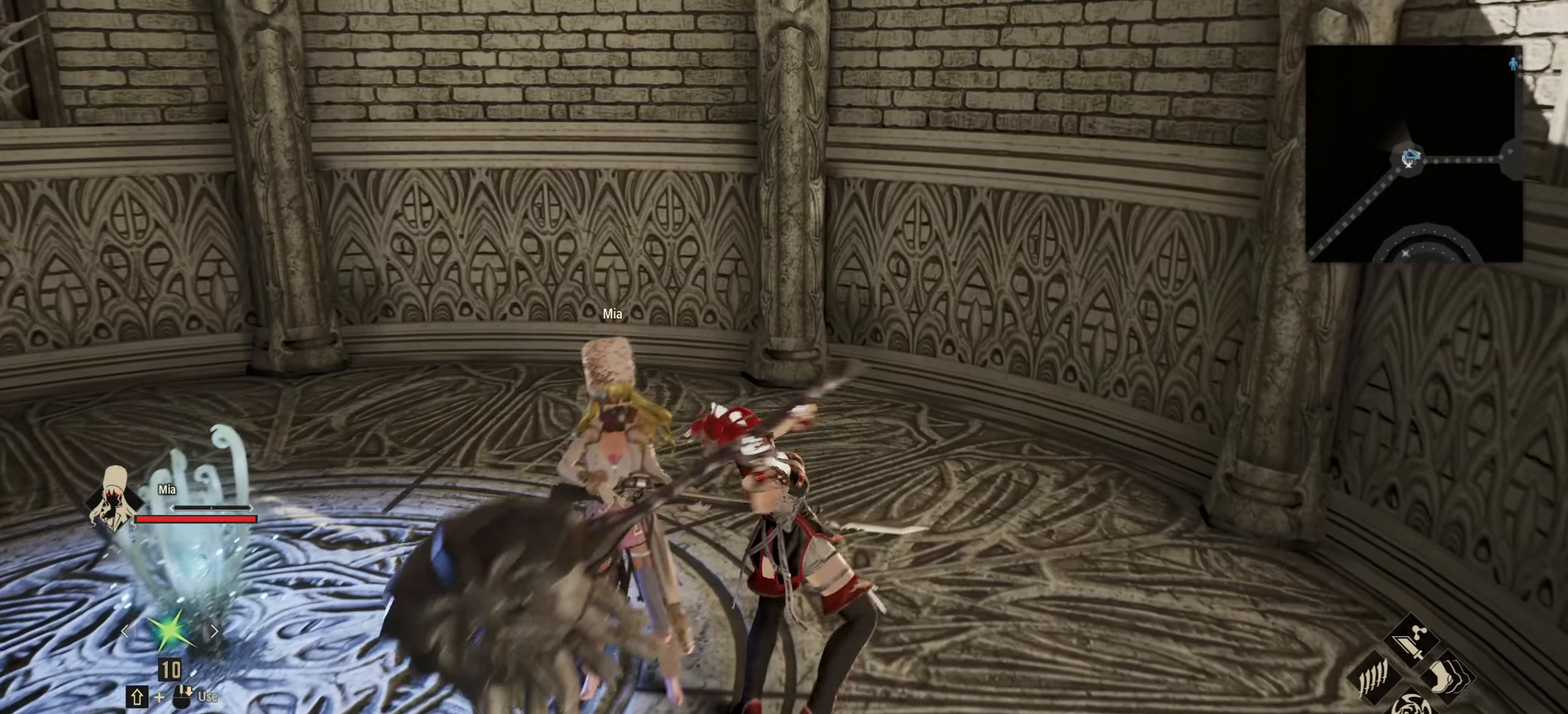
{"keys": [], "mouse": [], "events": []}
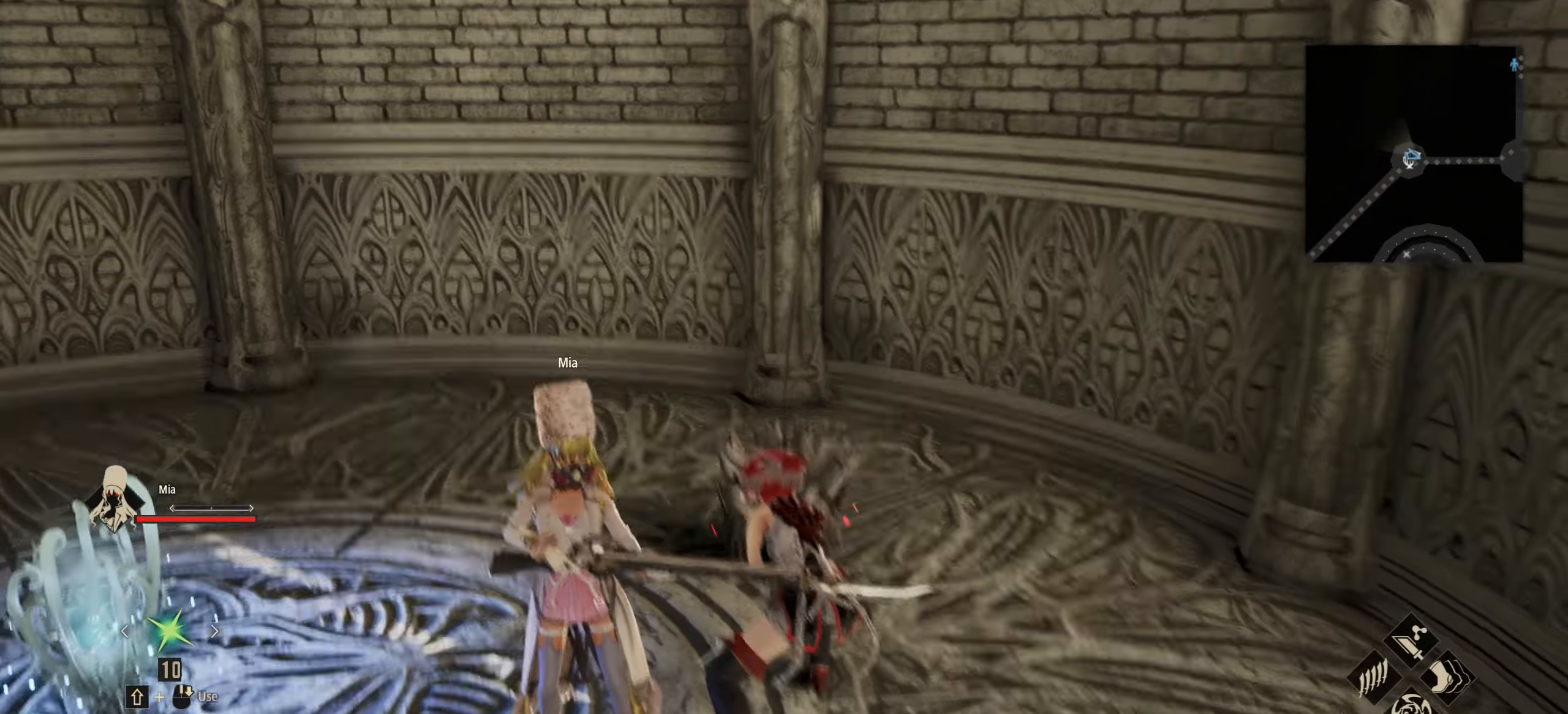
{"keys": [], "mouse": [], "events": []}
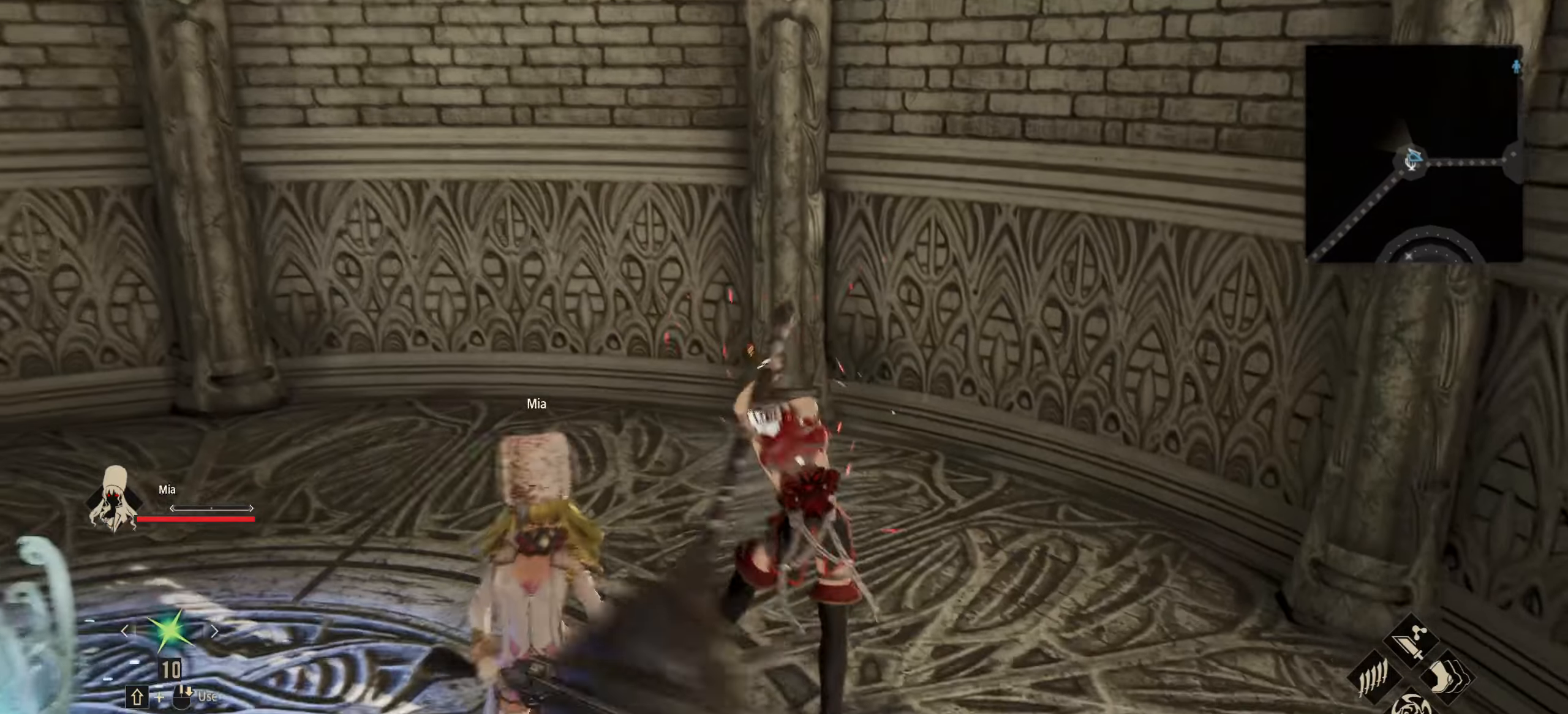
{"keys": [], "mouse": [], "events": []}
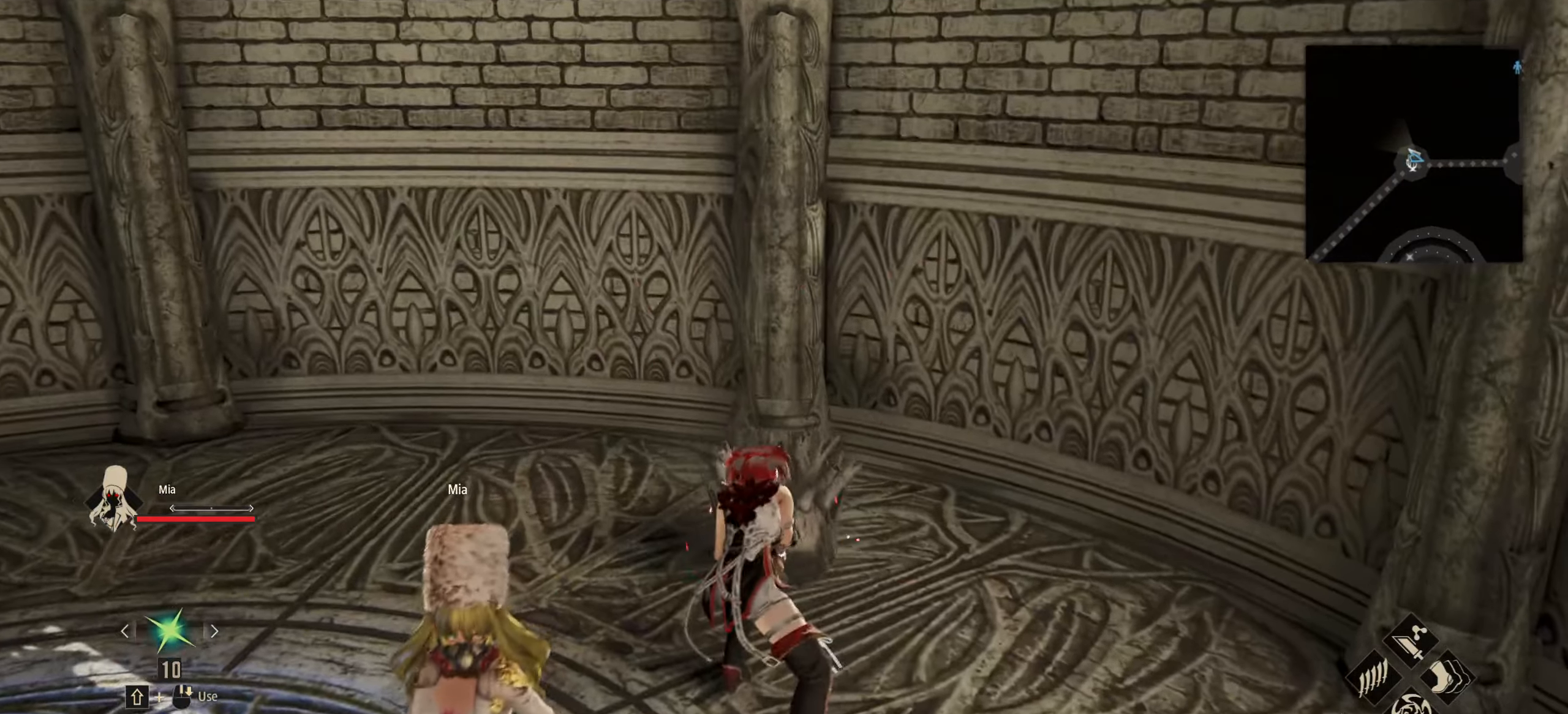
{"keys": [], "mouse": [], "events": []}
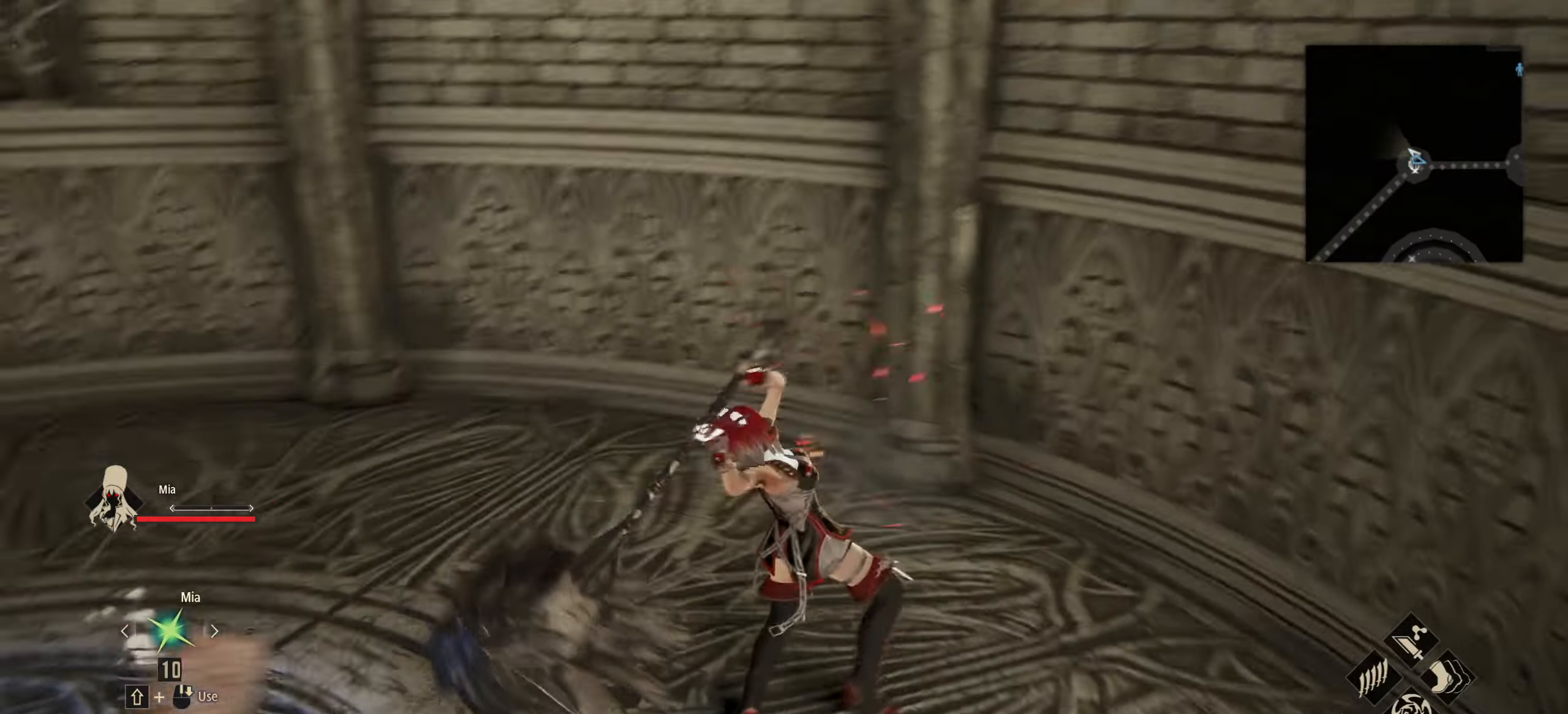
{"keys": ["a", "w"], "mouse": [], "events": [[117, "w", "down"], [483, "a", "down"]]}
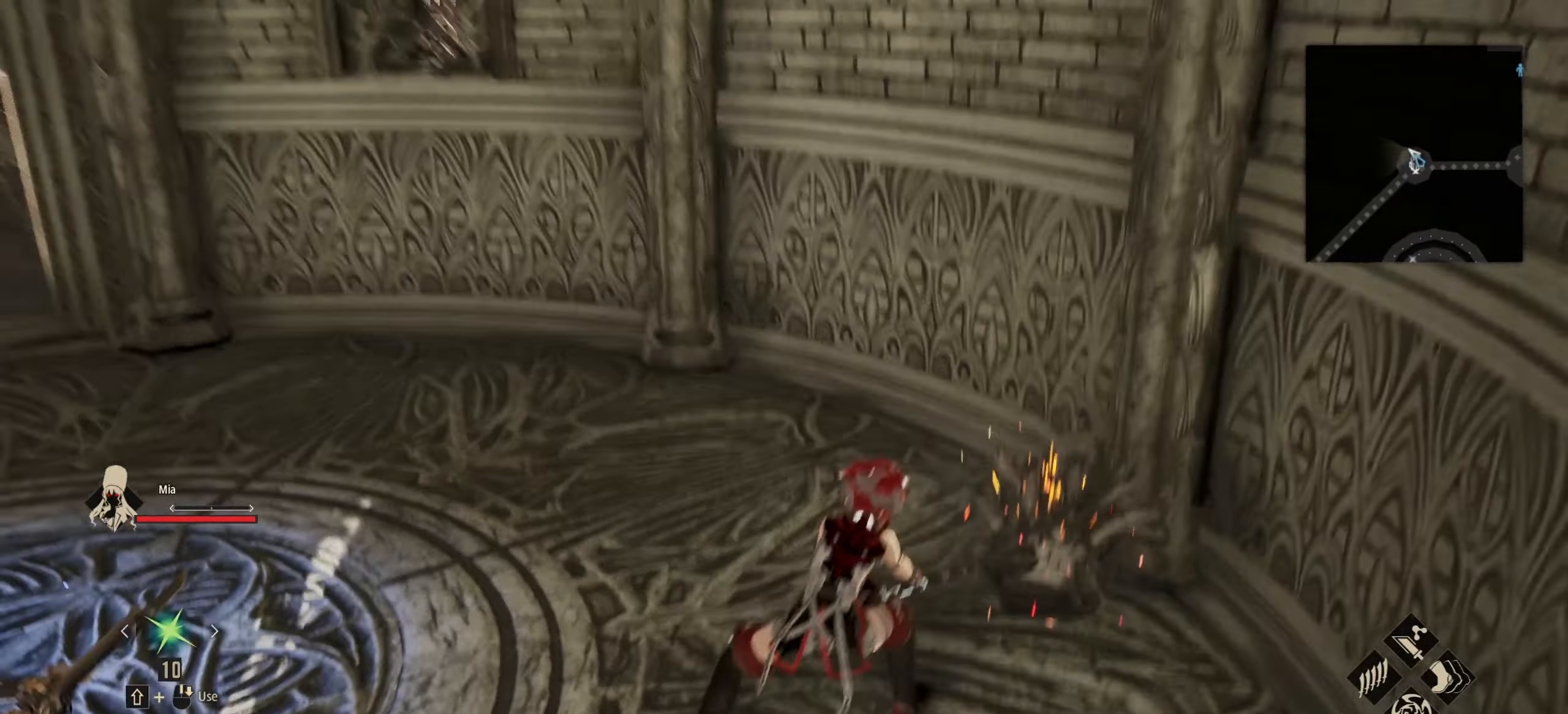
{"keys": ["a", "w"], "mouse": [], "events": []}
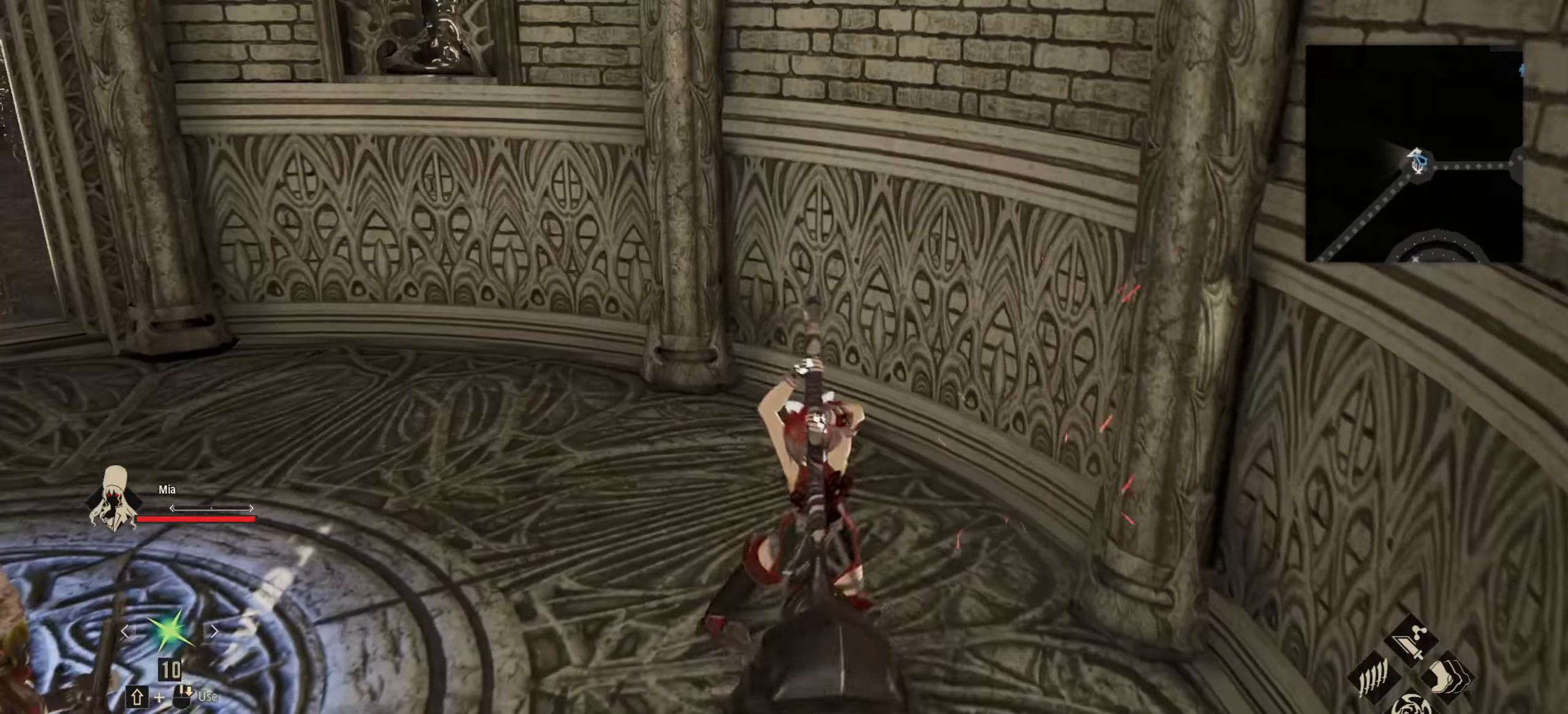
{"keys": ["a", "w"], "mouse": [], "events": []}
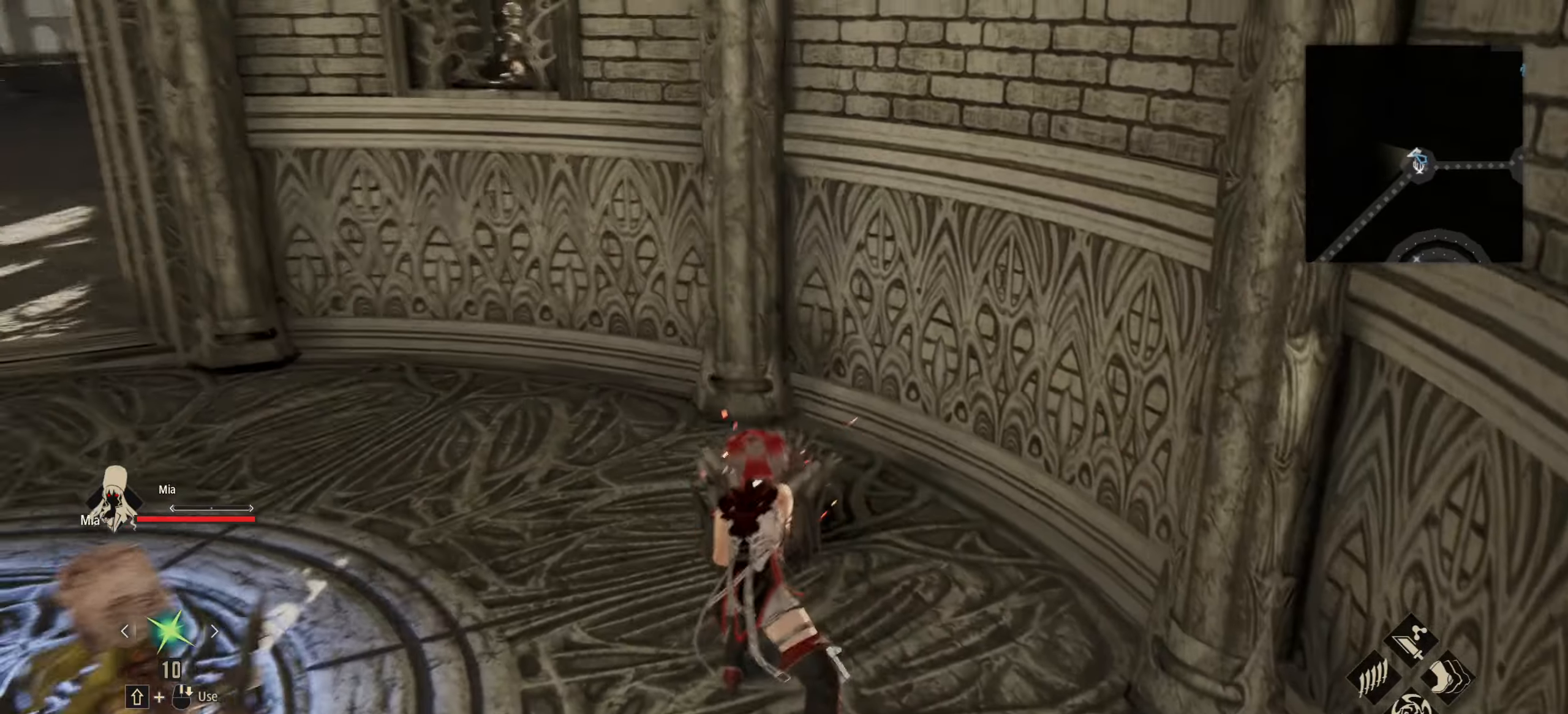
{"keys": ["a", "w"], "mouse": [], "events": []}
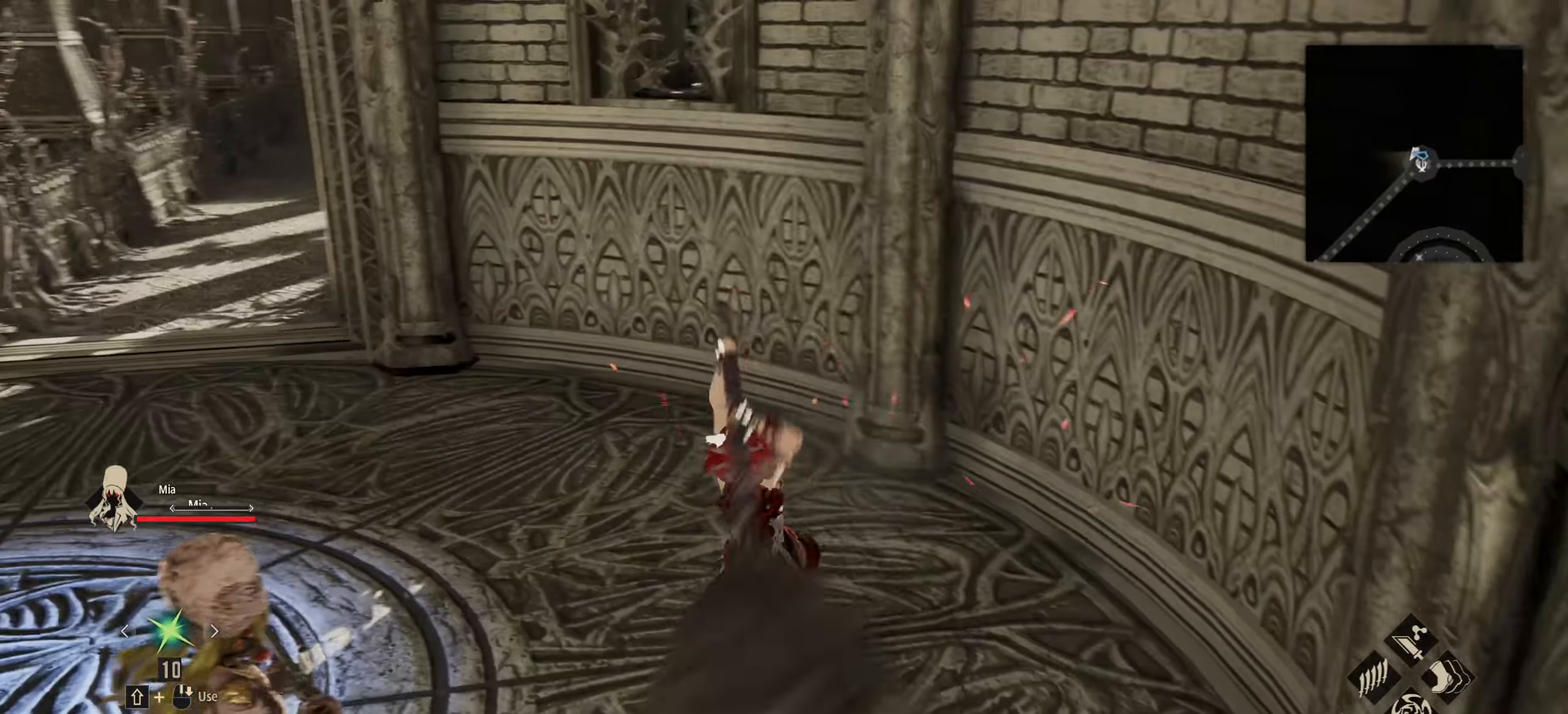
{"keys": ["a", "w"], "mouse": [], "events": []}
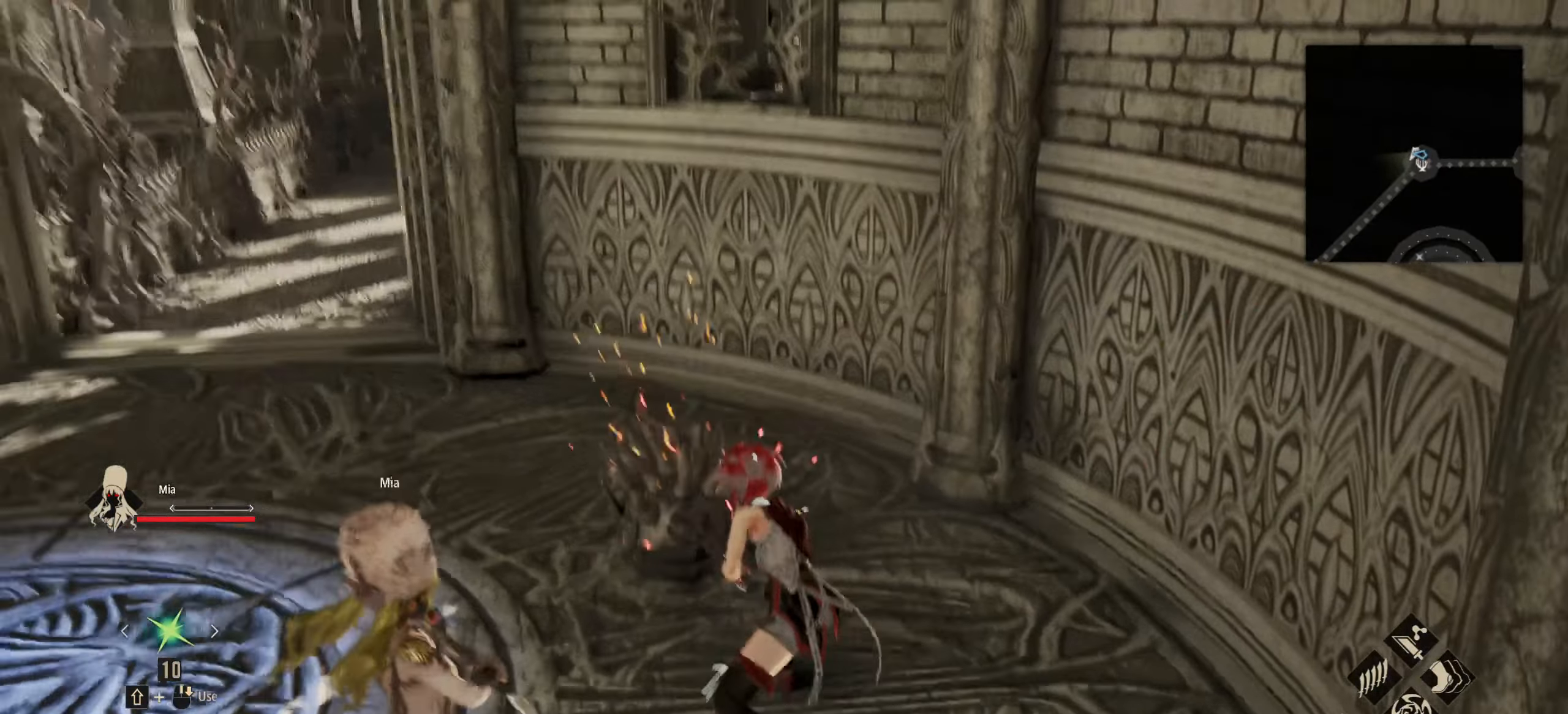
{"keys": ["a", "w"], "mouse": [], "events": [[200, "a", "up"], [333, "a", "down"]]}
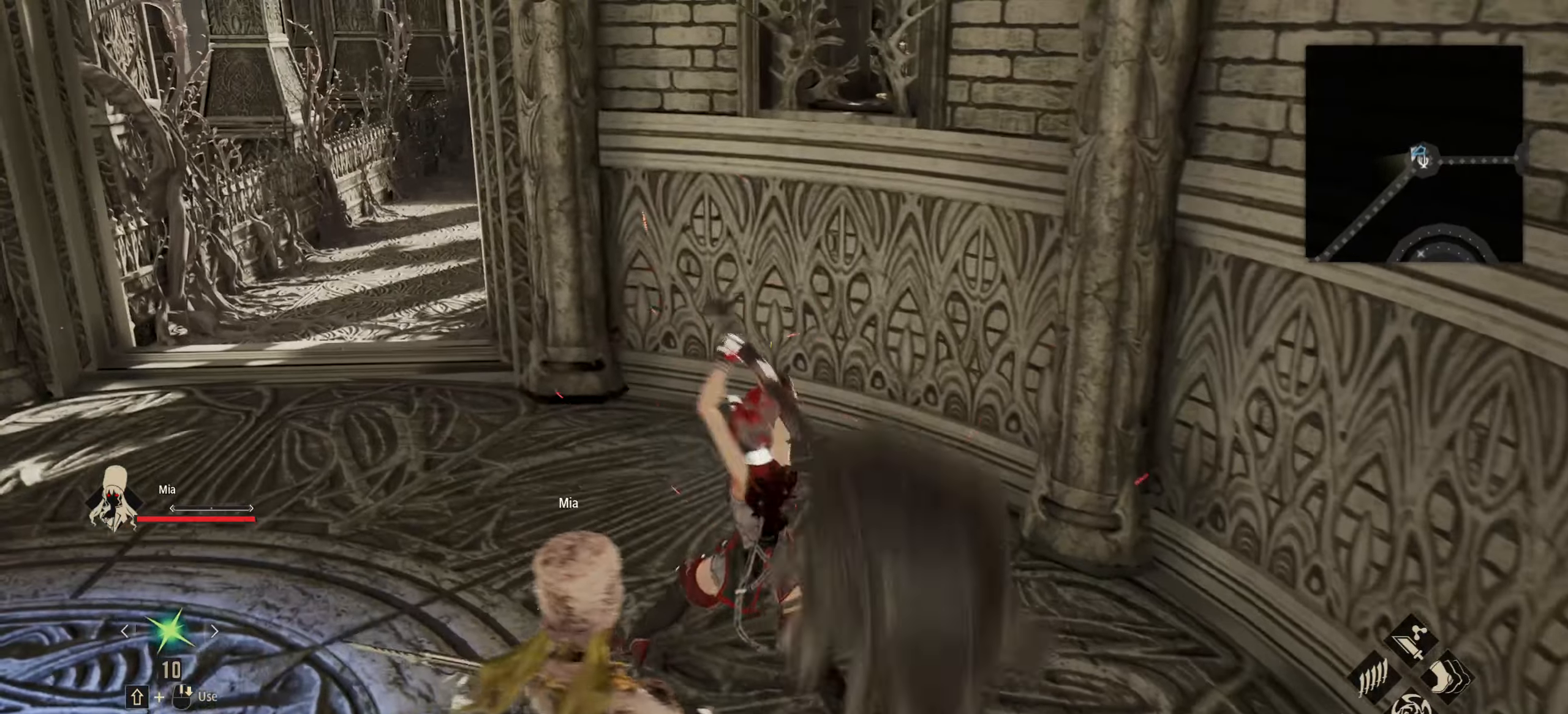
{"keys": ["a"], "mouse": [], "events": [[484, "w", "up"]]}
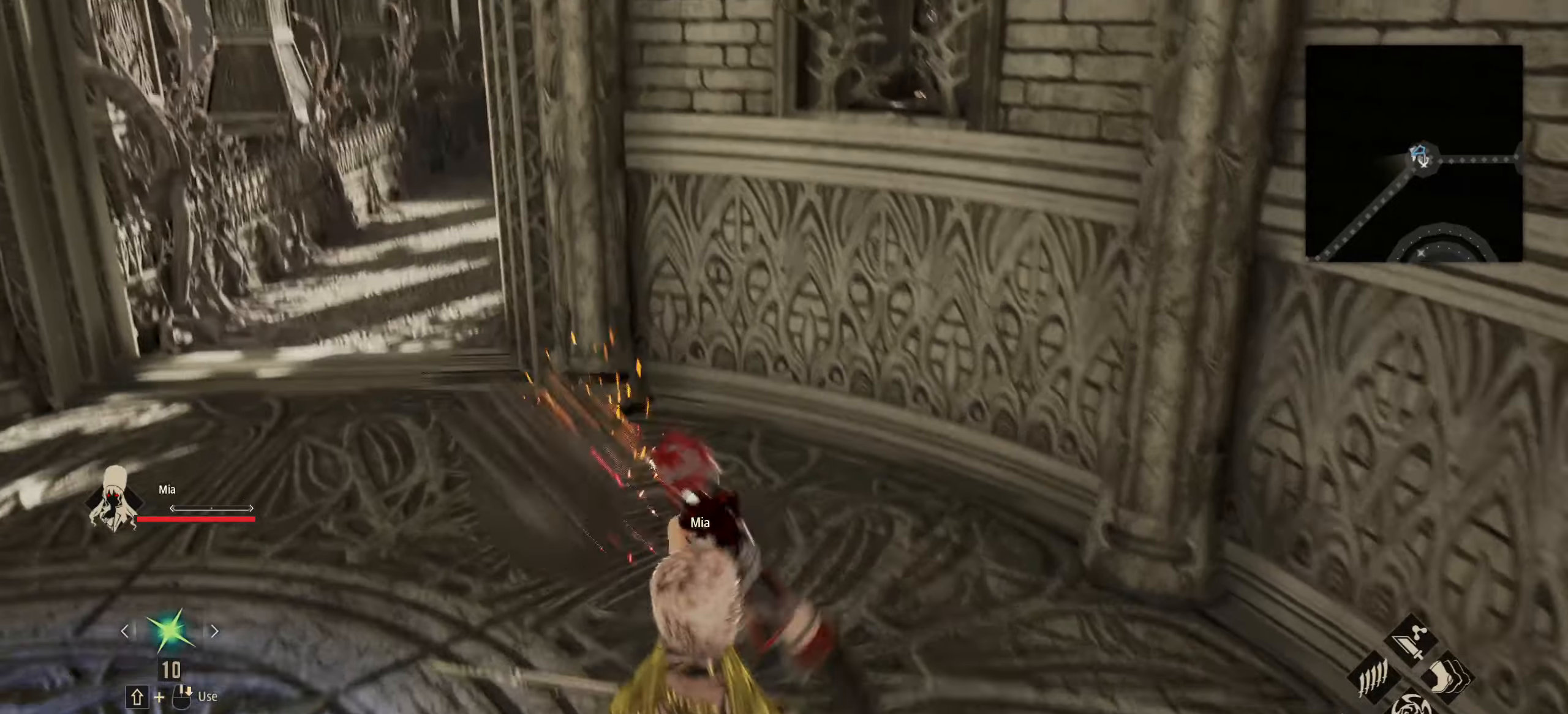
{"keys": ["s"], "mouse": [], "events": [[217, "s", "down"], [400, "a", "up"]]}
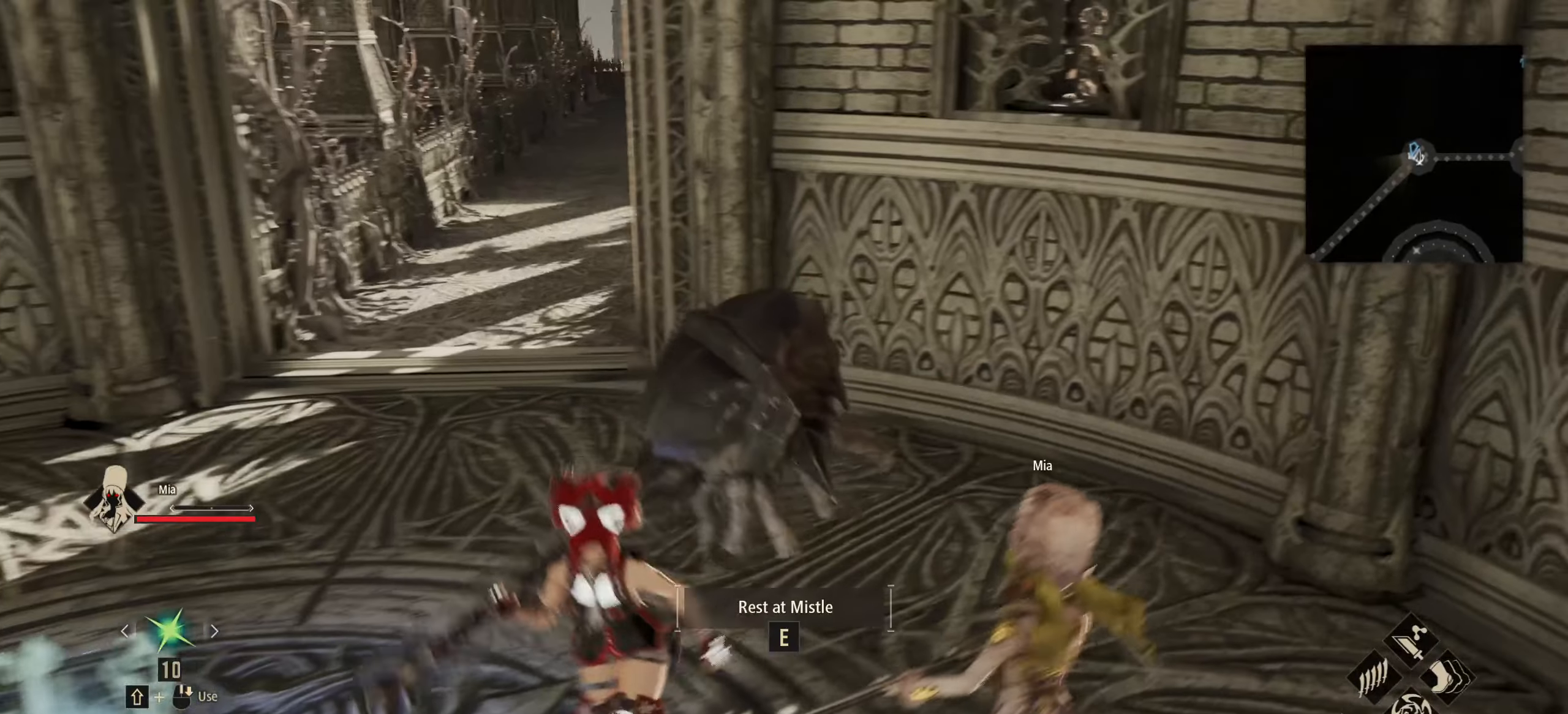
{"keys": [], "mouse": [], "events": [[184, "s", "up"], [234, "a", "down"], [417, "a", "up"]]}
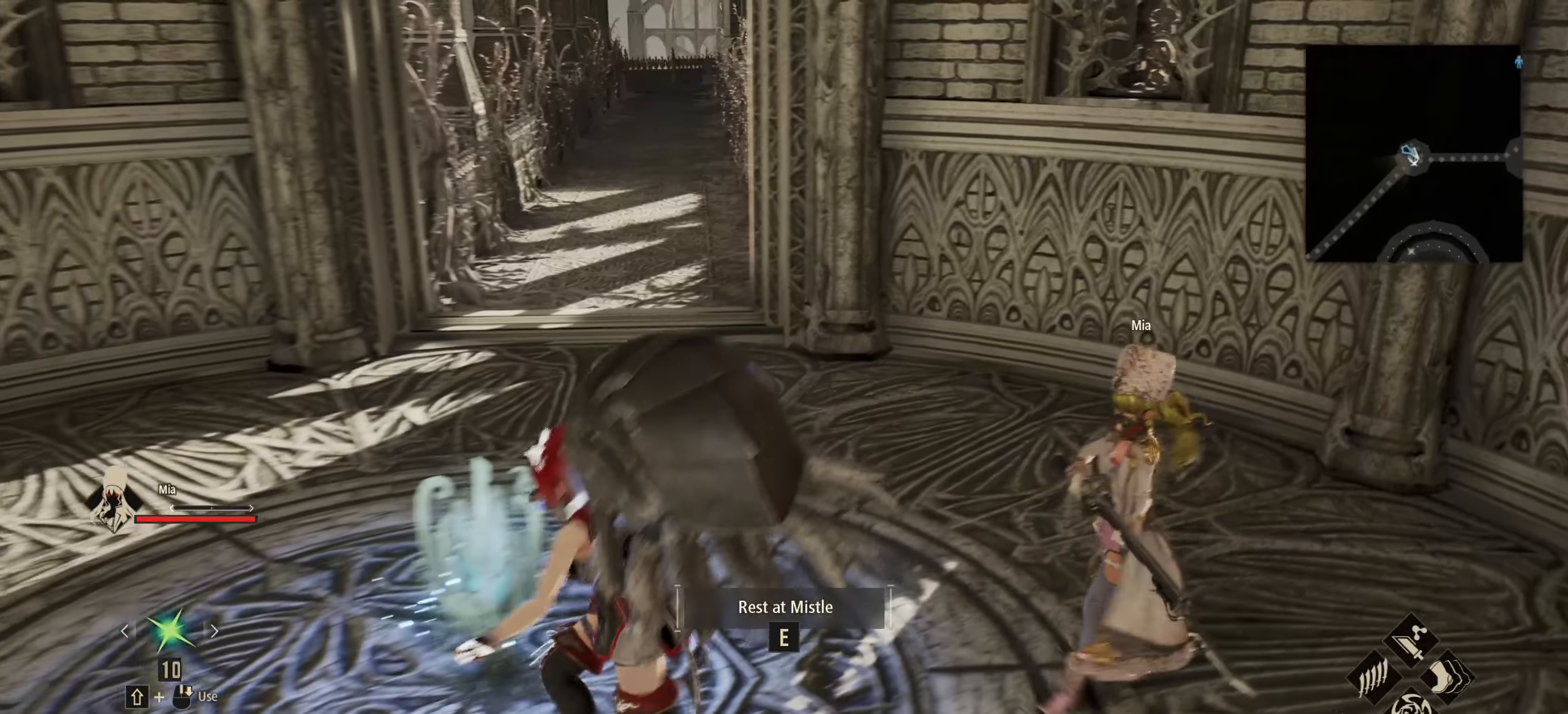
{"keys": [], "mouse": [], "events": [[17, "w", "down"], [267, "e", "down"], [267, "w", "up"], [384, "e", "up"]]}
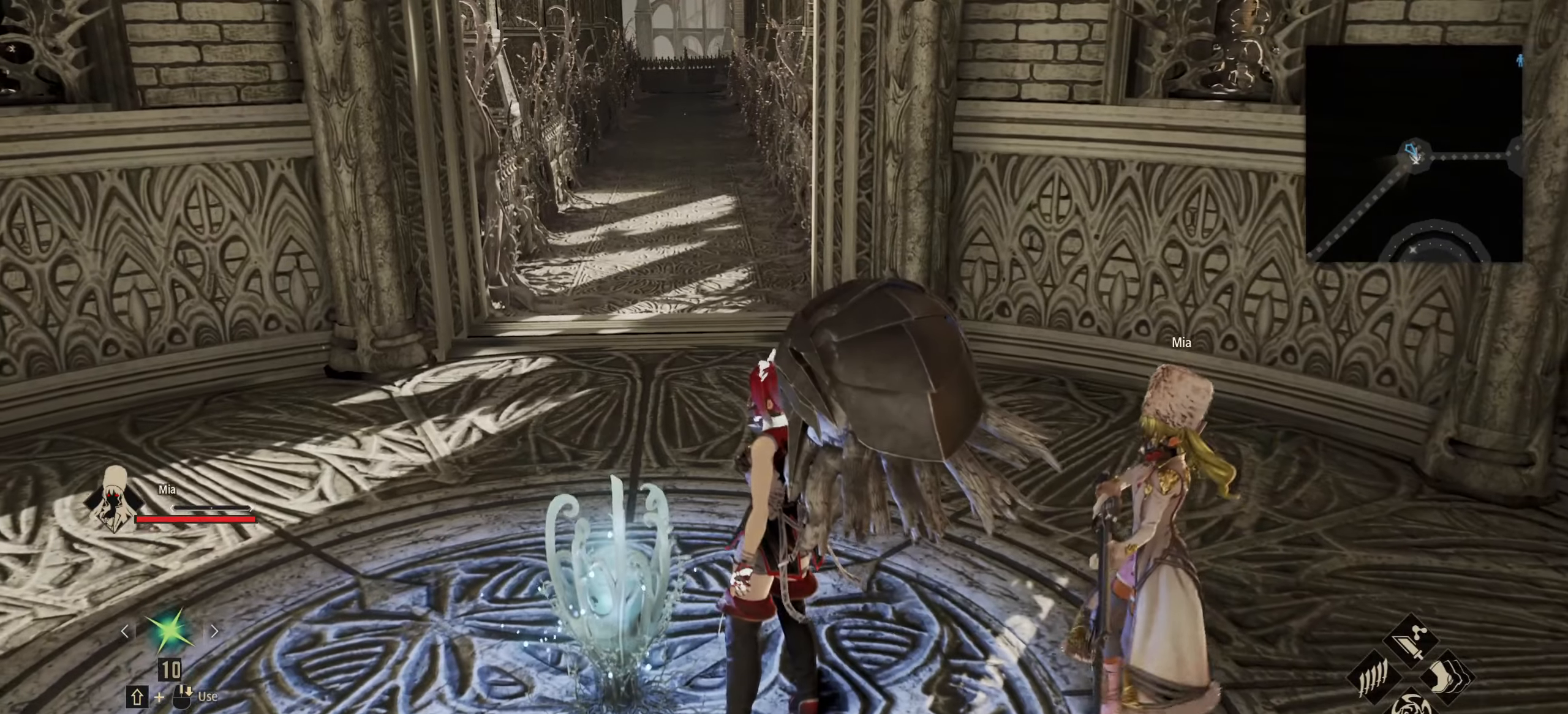
{"keys": [], "mouse": [], "events": []}
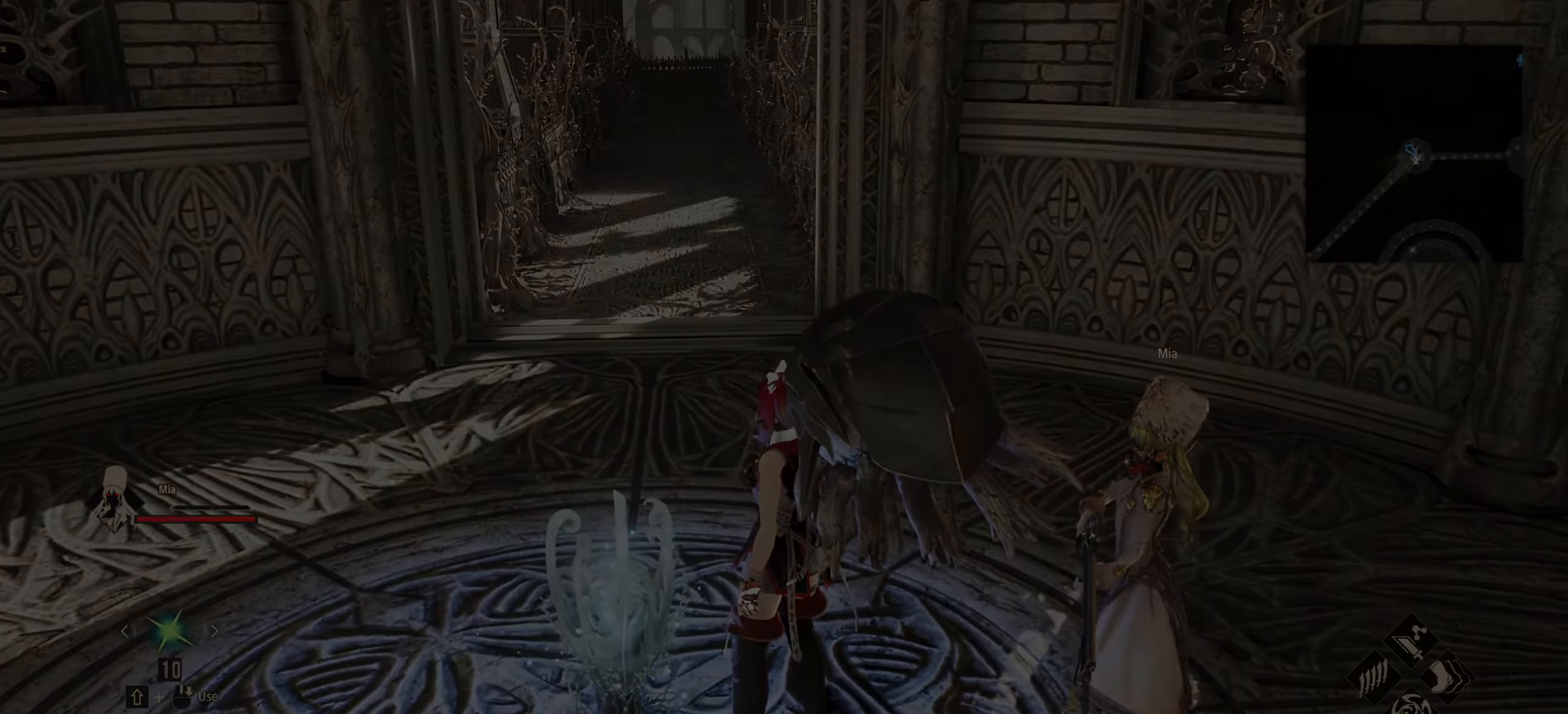
{"keys": [], "mouse": [], "events": []}
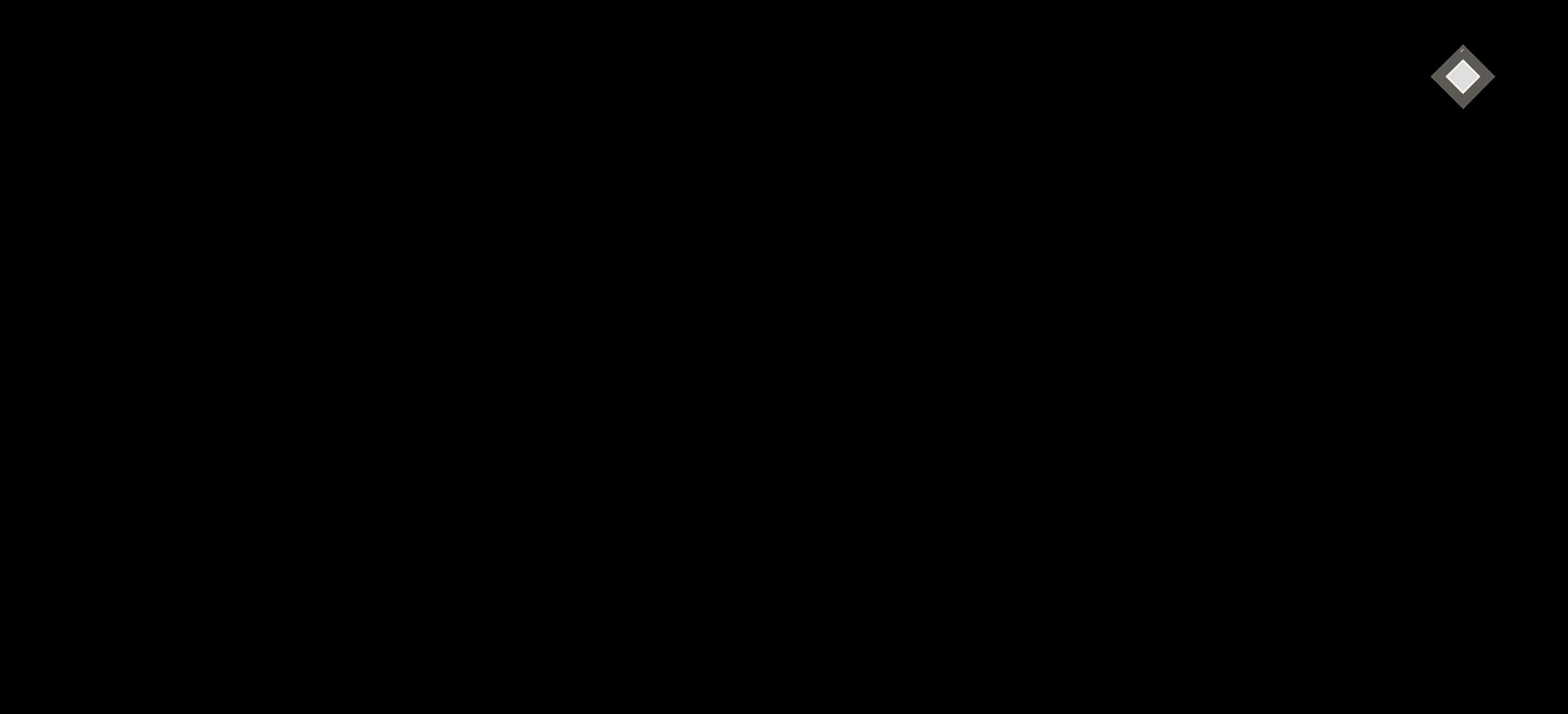
{"keys": [], "mouse": [], "events": []}
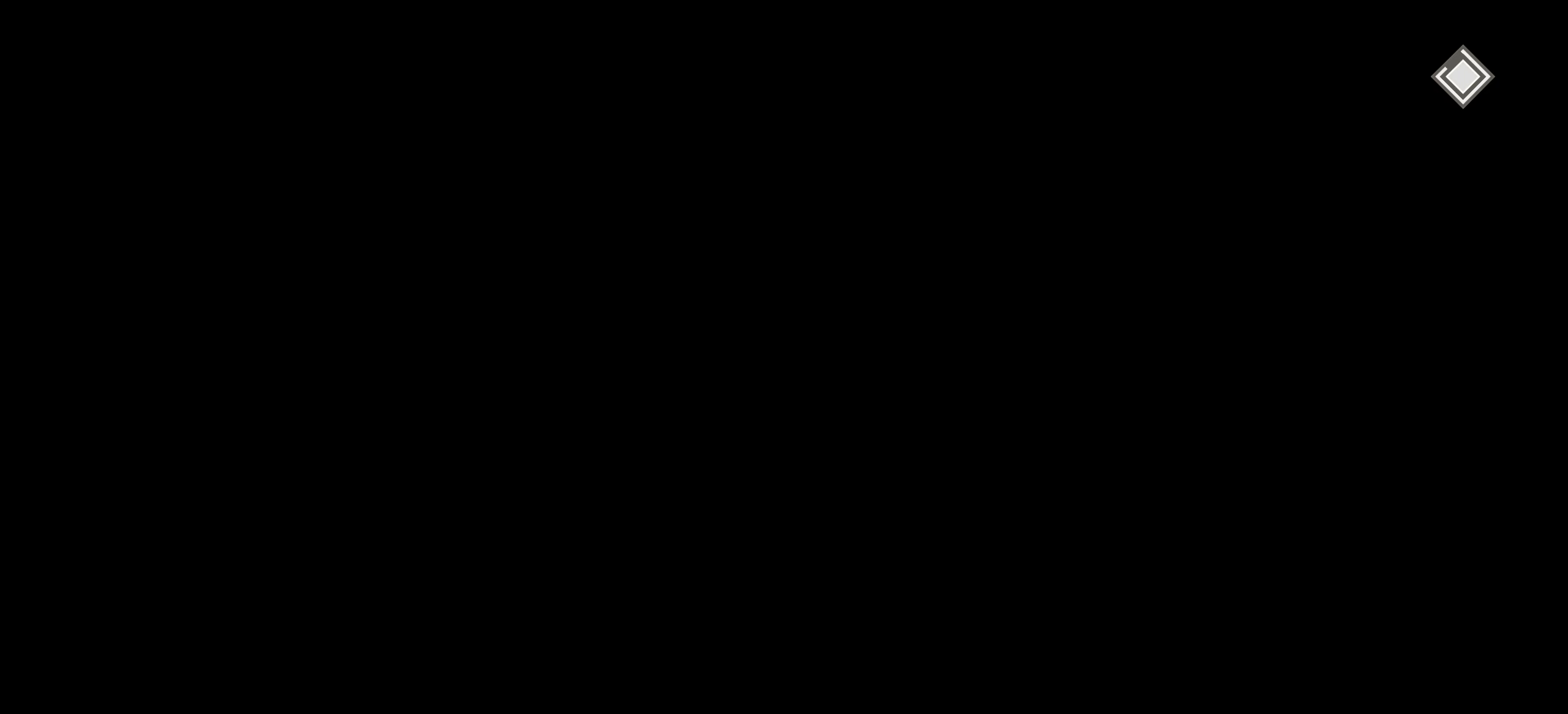
{"keys": [], "mouse": [], "events": []}
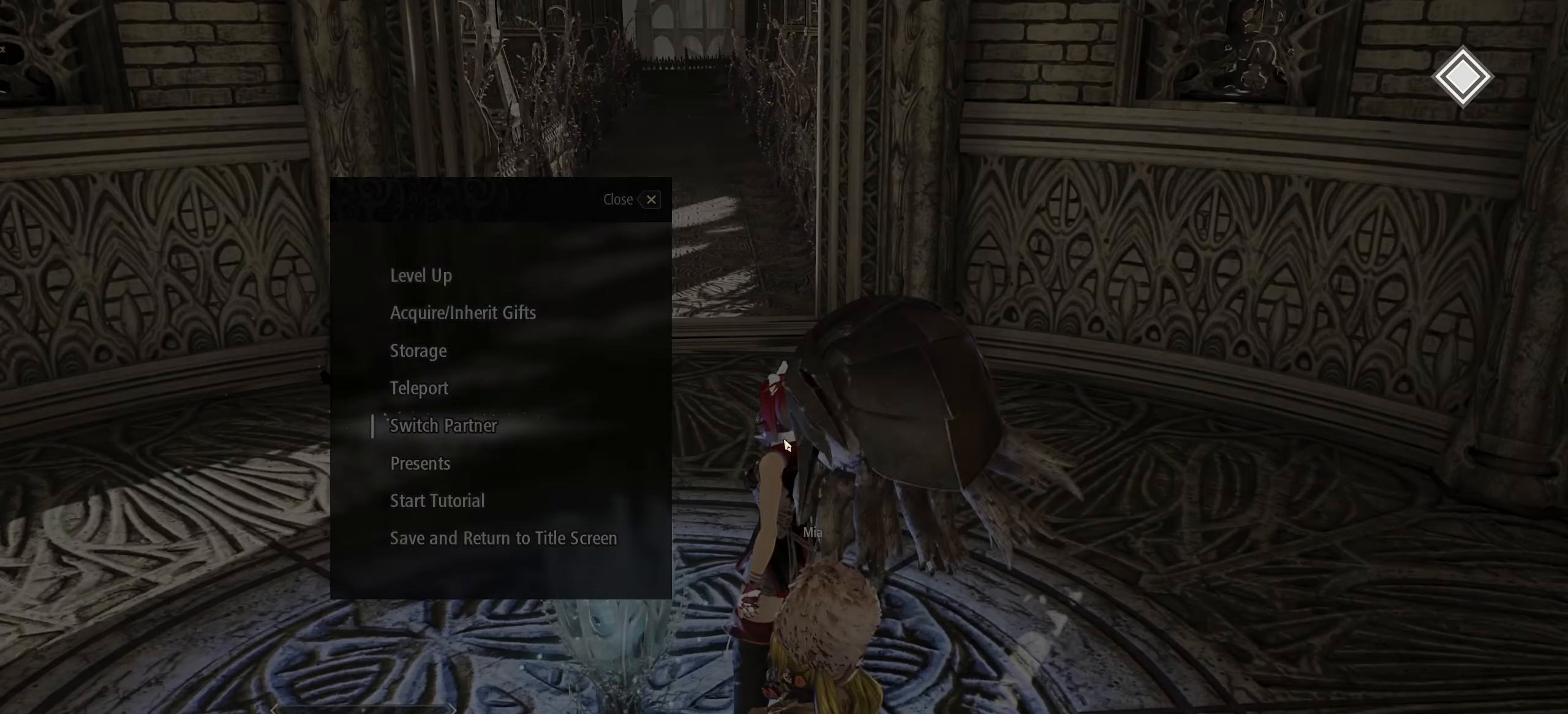
{"keys": [], "mouse": [], "events": []}
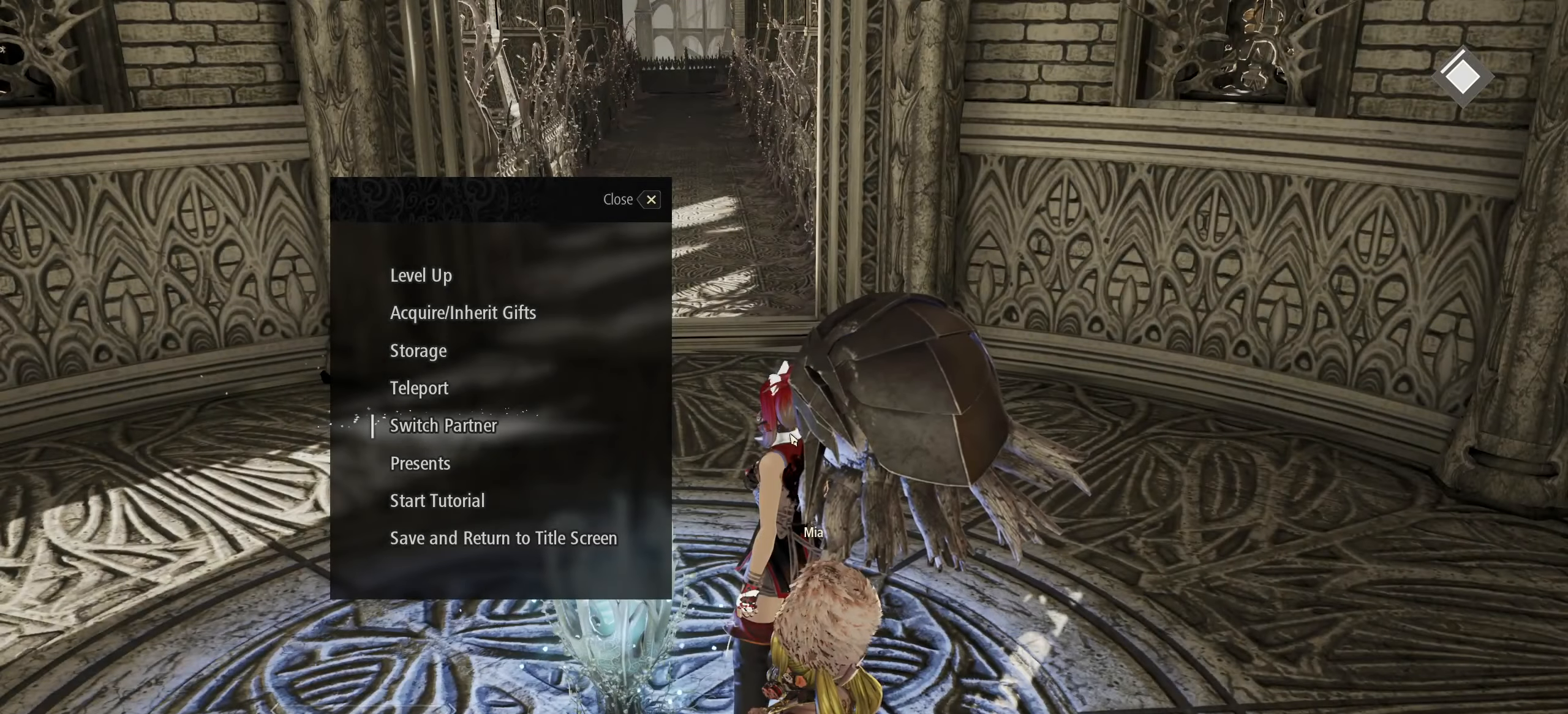
{"keys": [], "mouse": [], "events": []}
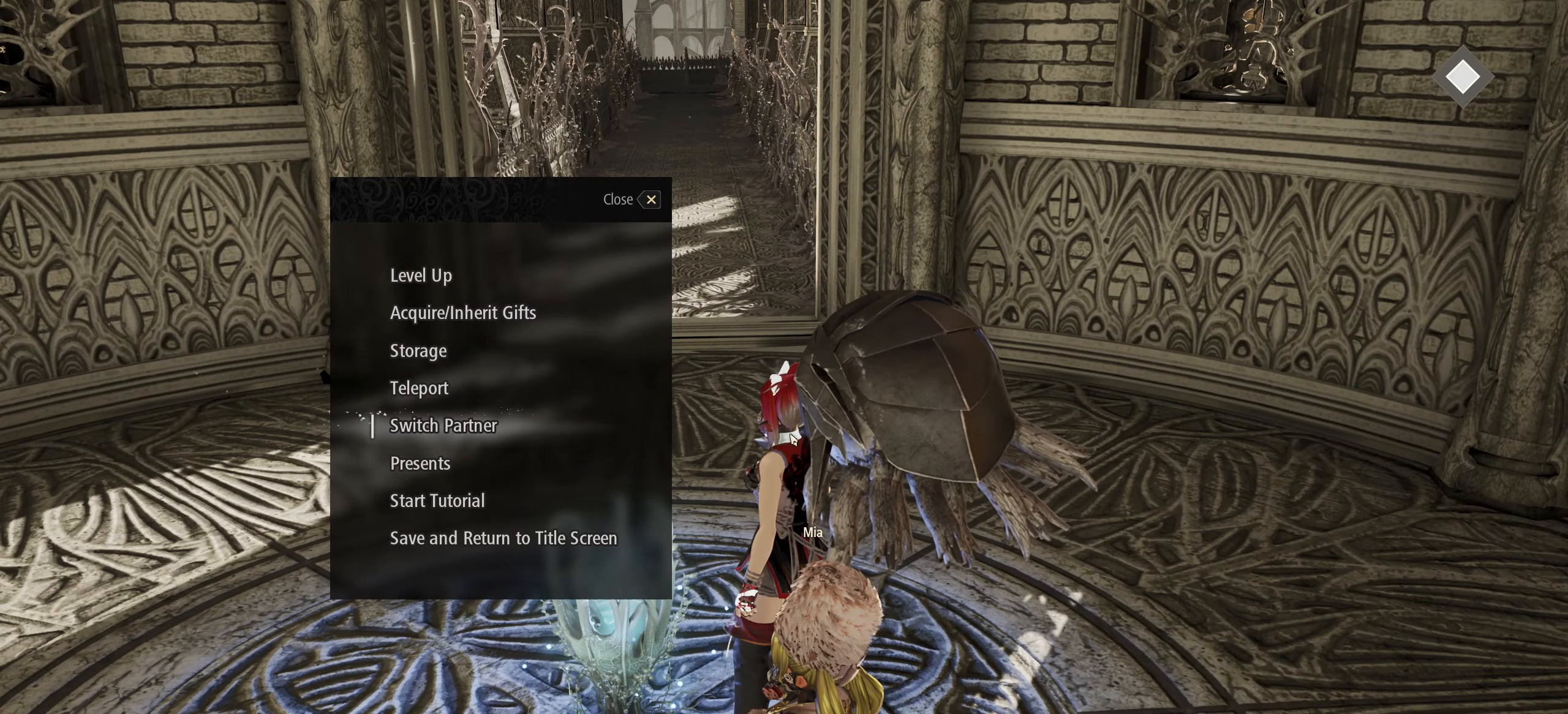
{"keys": [], "mouse": [], "events": []}
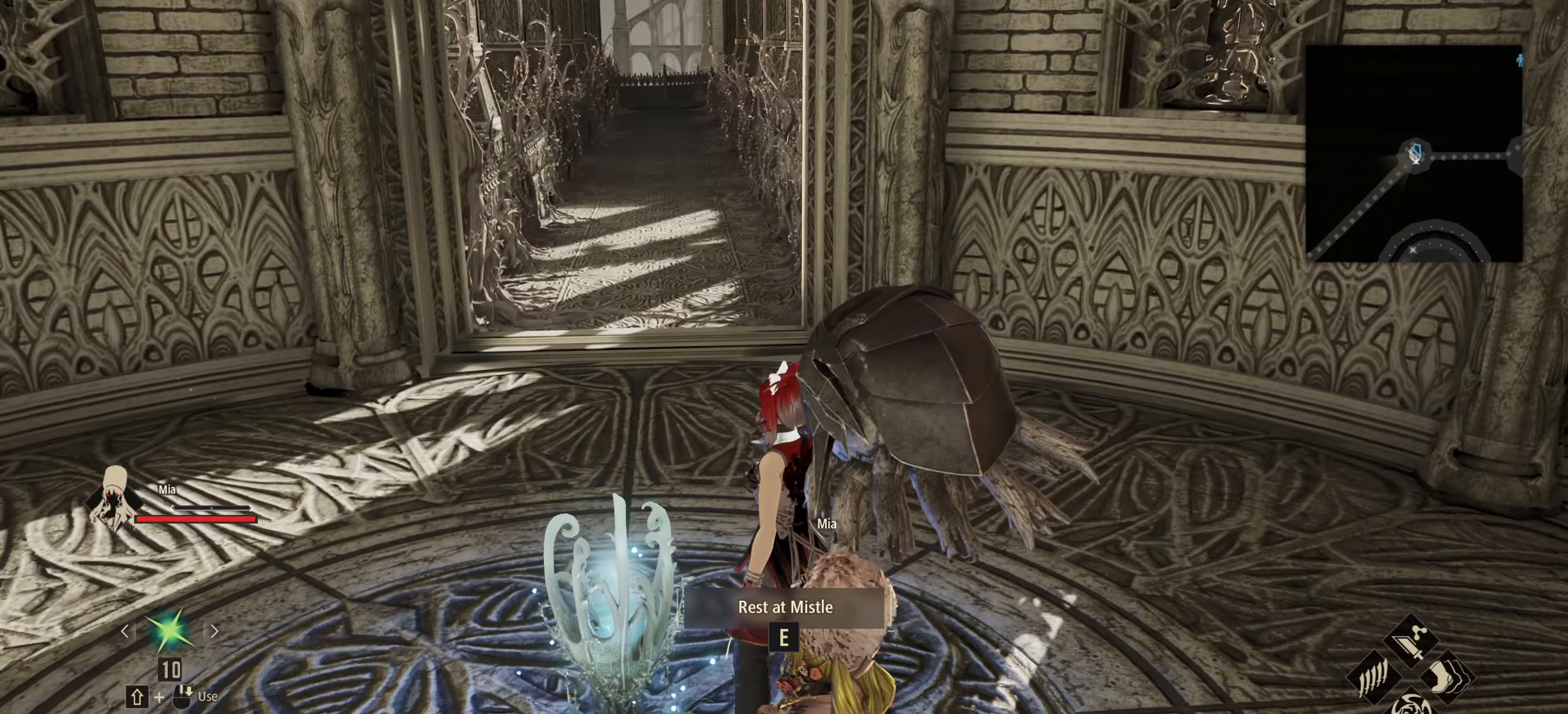
{"keys": ["d", "w"], "mouse": [], "events": [[233, "d", "down"], [416, "w", "down"]]}
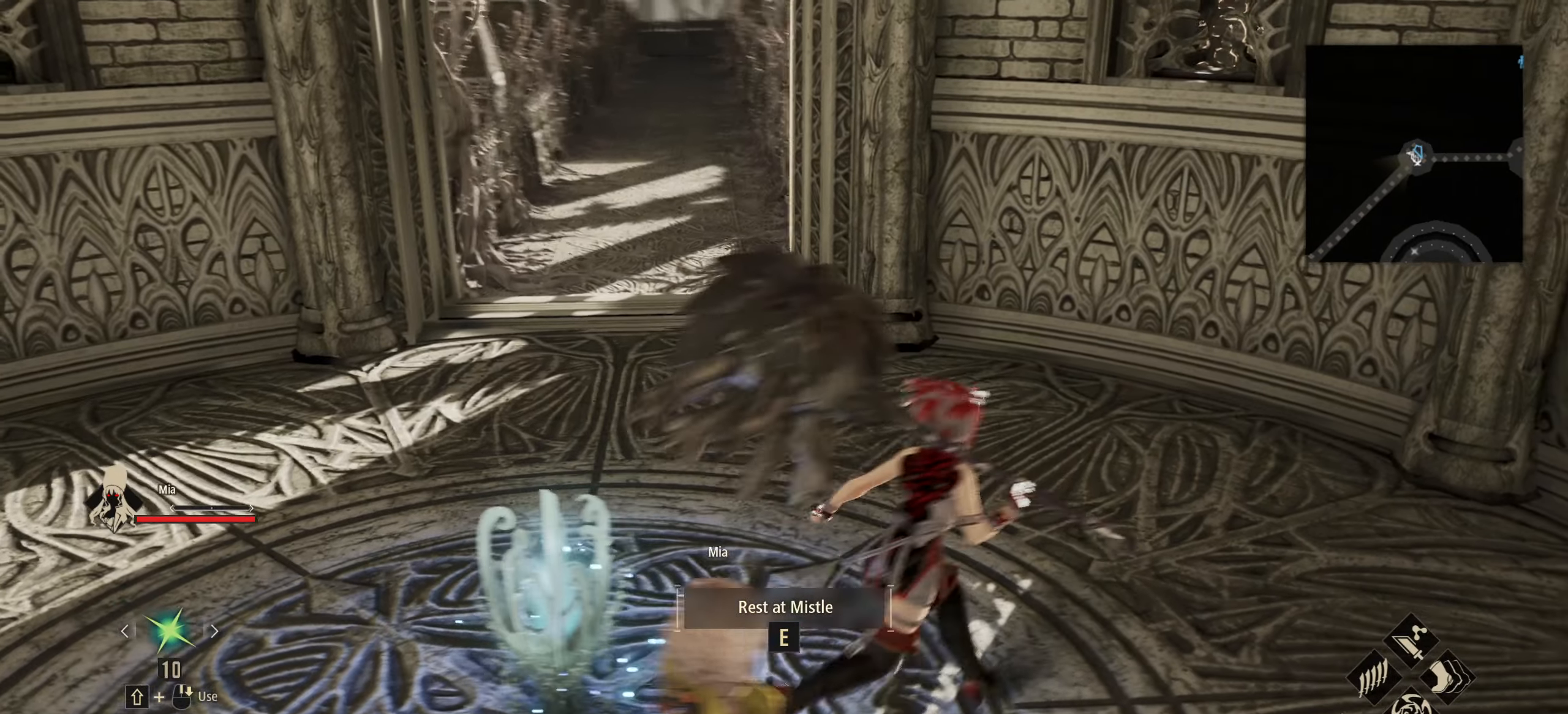
{"keys": [], "mouse": [], "events": [[116, "d", "up"], [300, "a", "down"], [300, "w", "up"], [433, "a", "up"]]}
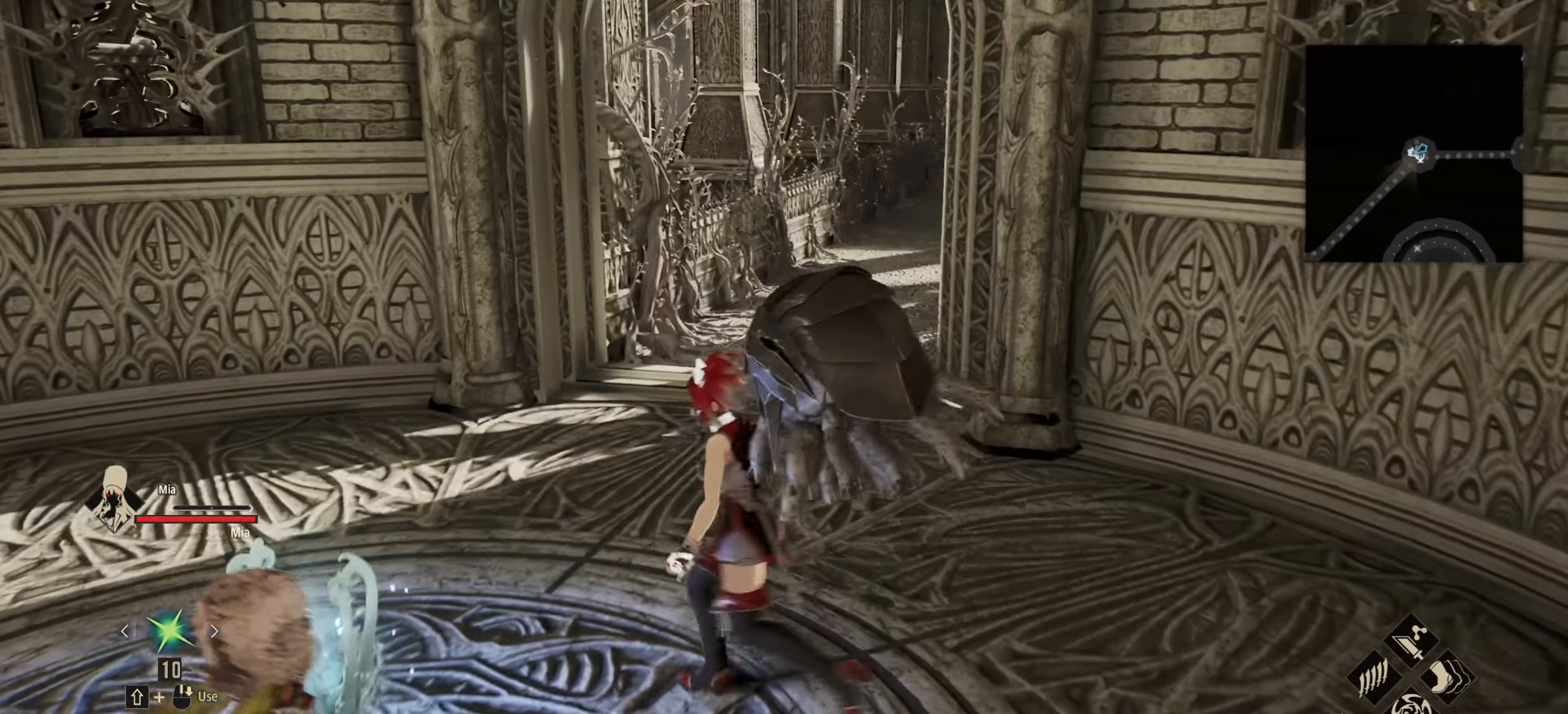
{"keys": ["w"], "mouse": [], "events": [[316, "w", "down"]]}
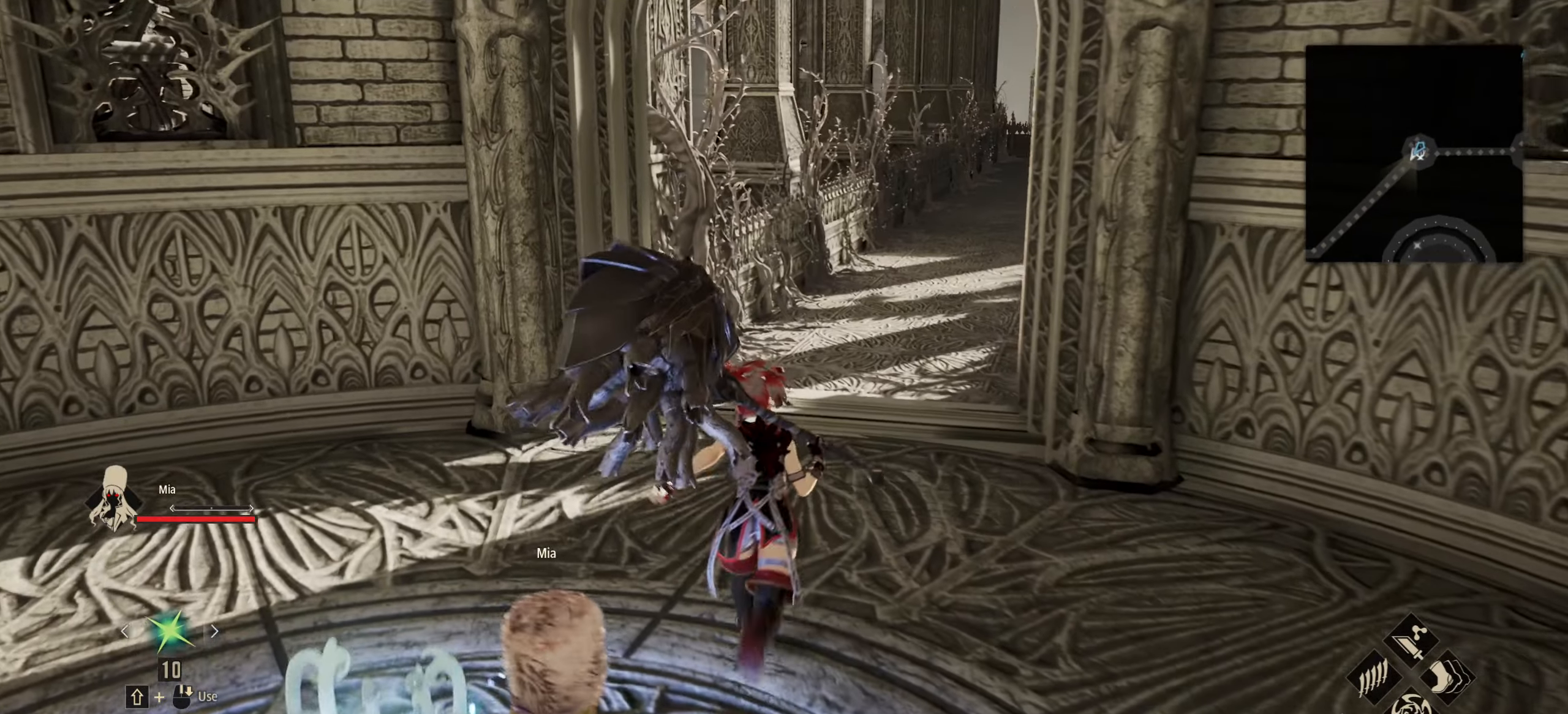
{"keys": [], "mouse": [], "events": [[183, "w", "up"]]}
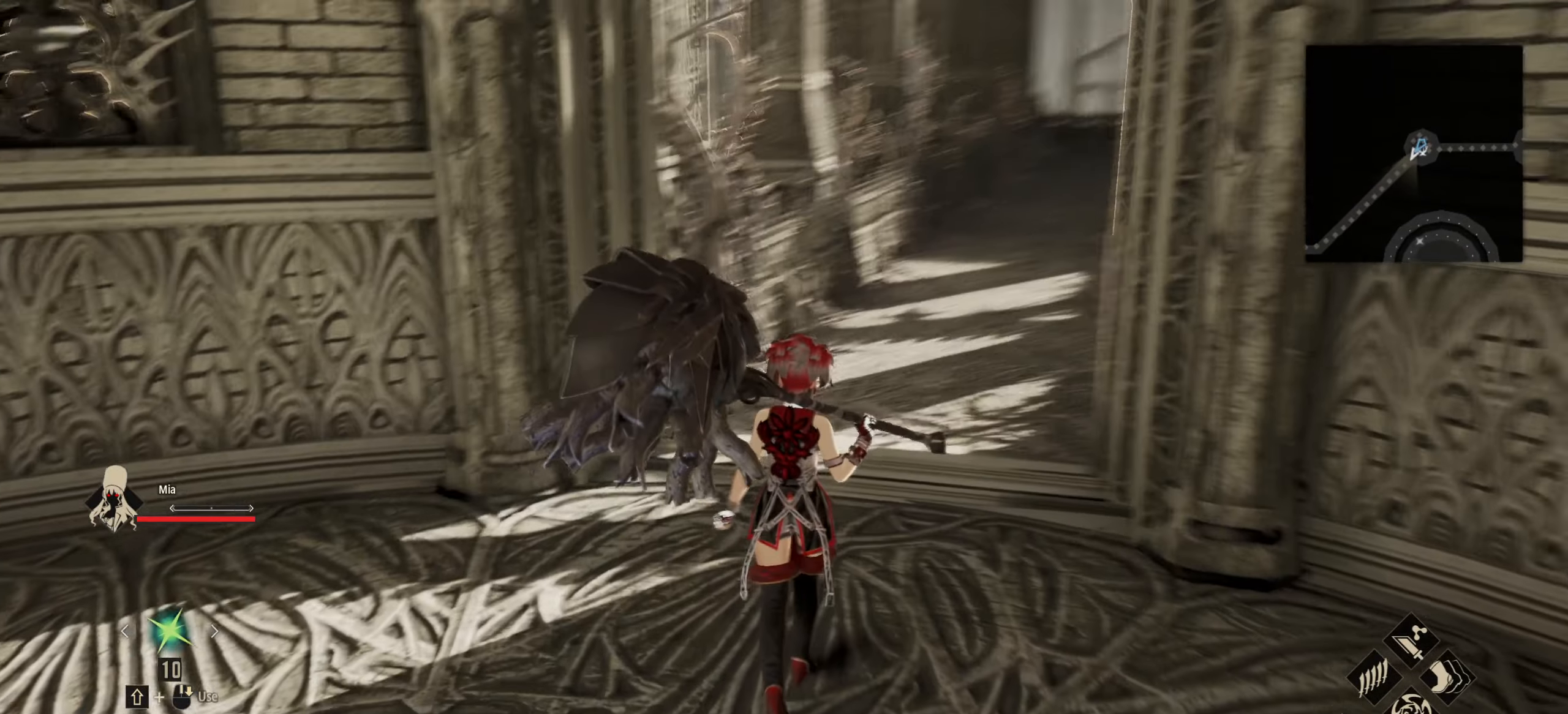
{"keys": [], "mouse": [], "events": [[66, "s", "down"], [216, "s", "up"]]}